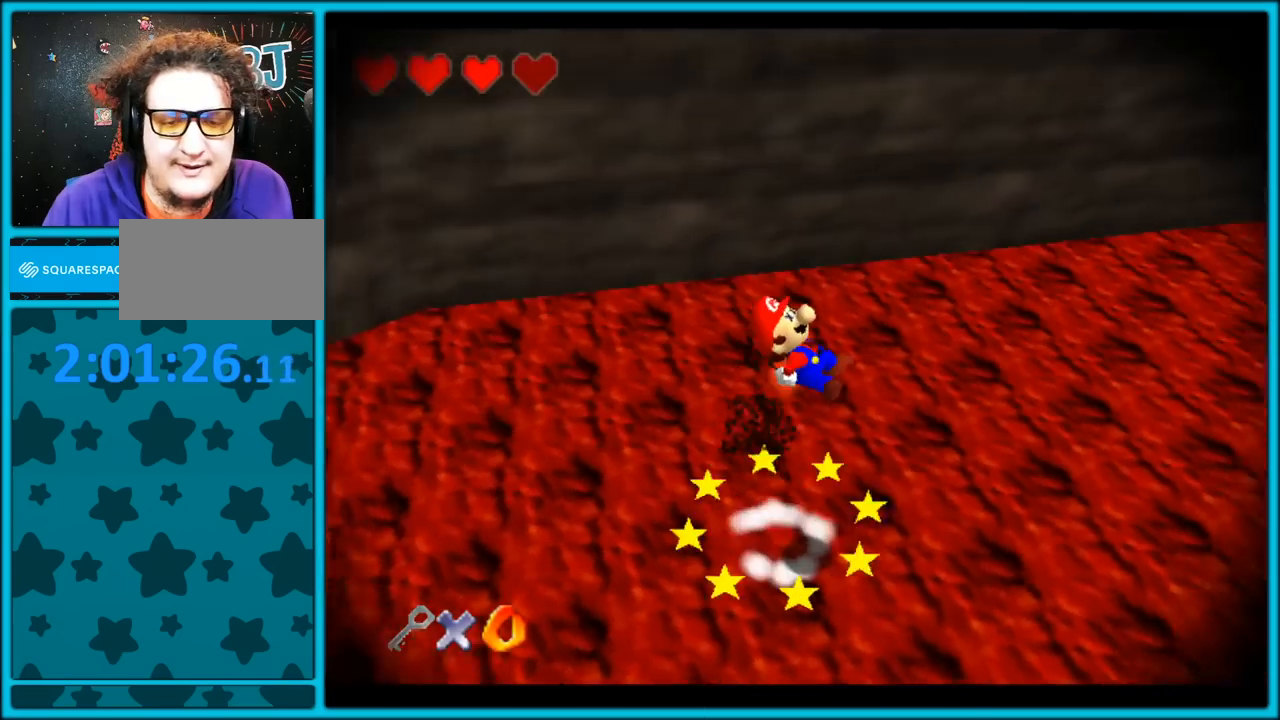
Gameplay with a controller (Nintendo layout); each line is a JSON object with the inputs held at the frame after it. "button_events" lists button changes between this image and that frame as [ms after this image, input, new state], when the widget could be followed in between (sticks are given only as held states). Not read: L1 L3 R3.
{"buttons": ["C_RIGHT"], "left_stick": "center", "button_events": [[67, "C_LEFT", "up"], [283, "C_RIGHT", "down"]]}
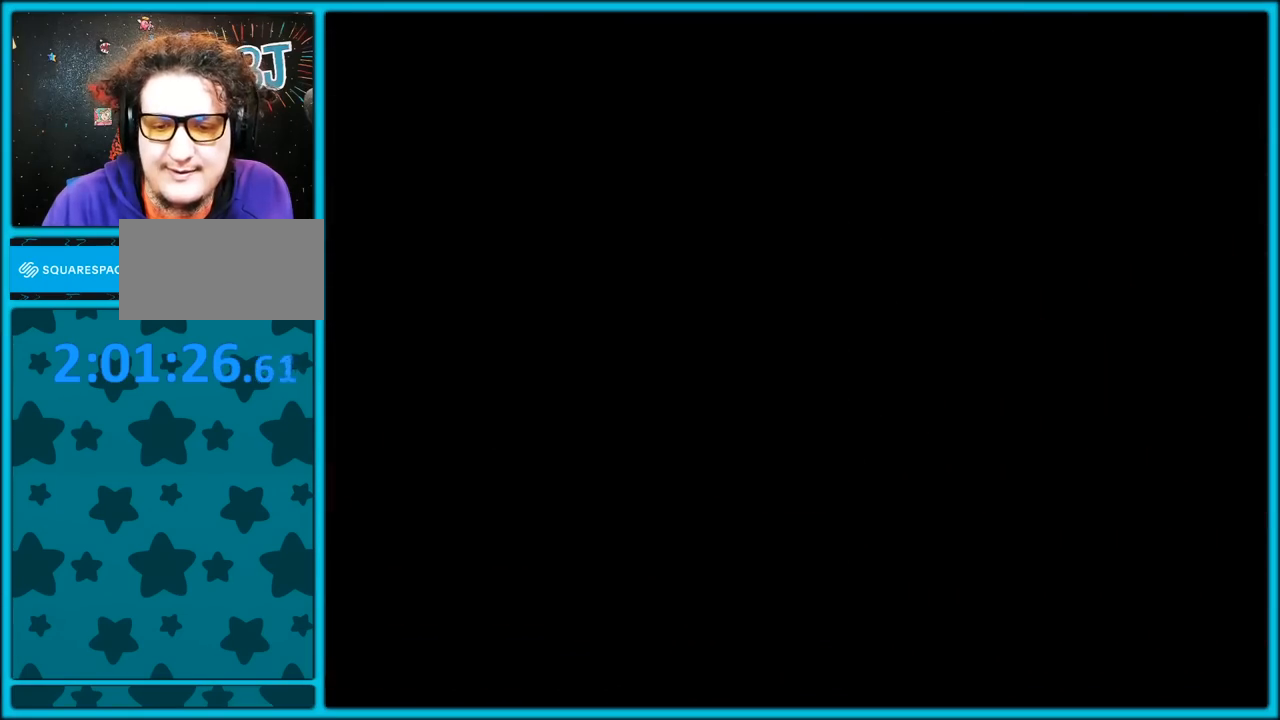
{"buttons": ["C_RIGHT"], "left_stick": "center", "button_events": []}
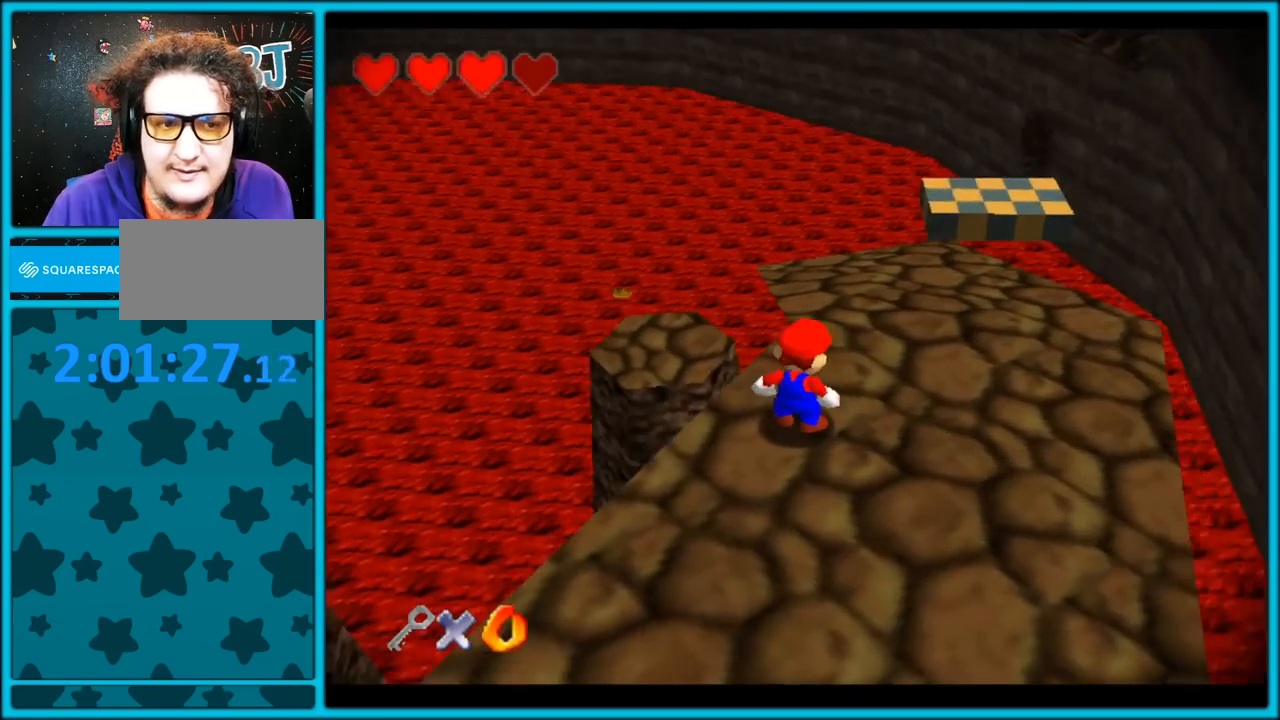
{"buttons": ["C_LEFT"], "left_stick": "up-right", "button_events": [[33, "C_RIGHT", "up"], [450, "C_LEFT", "down"]]}
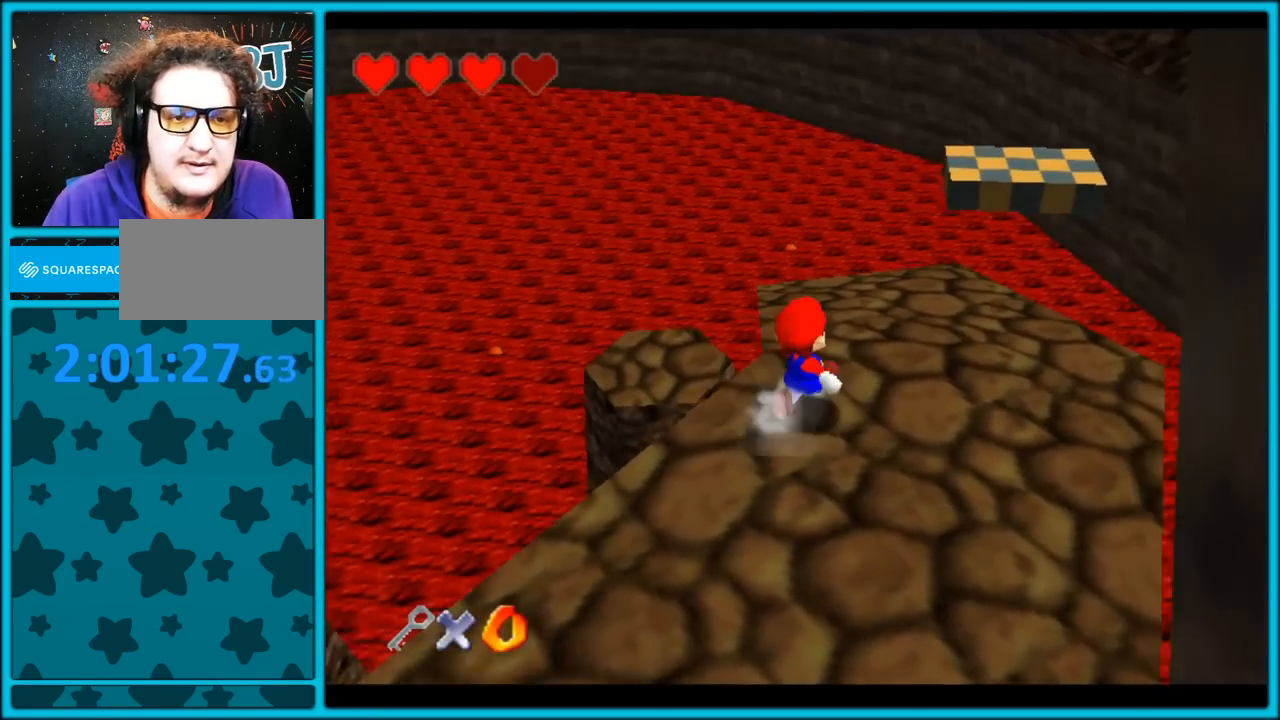
{"buttons": [], "left_stick": "up", "button_events": [[83, "C_LEFT", "up"], [333, "A", "down"], [467, "A", "up"]]}
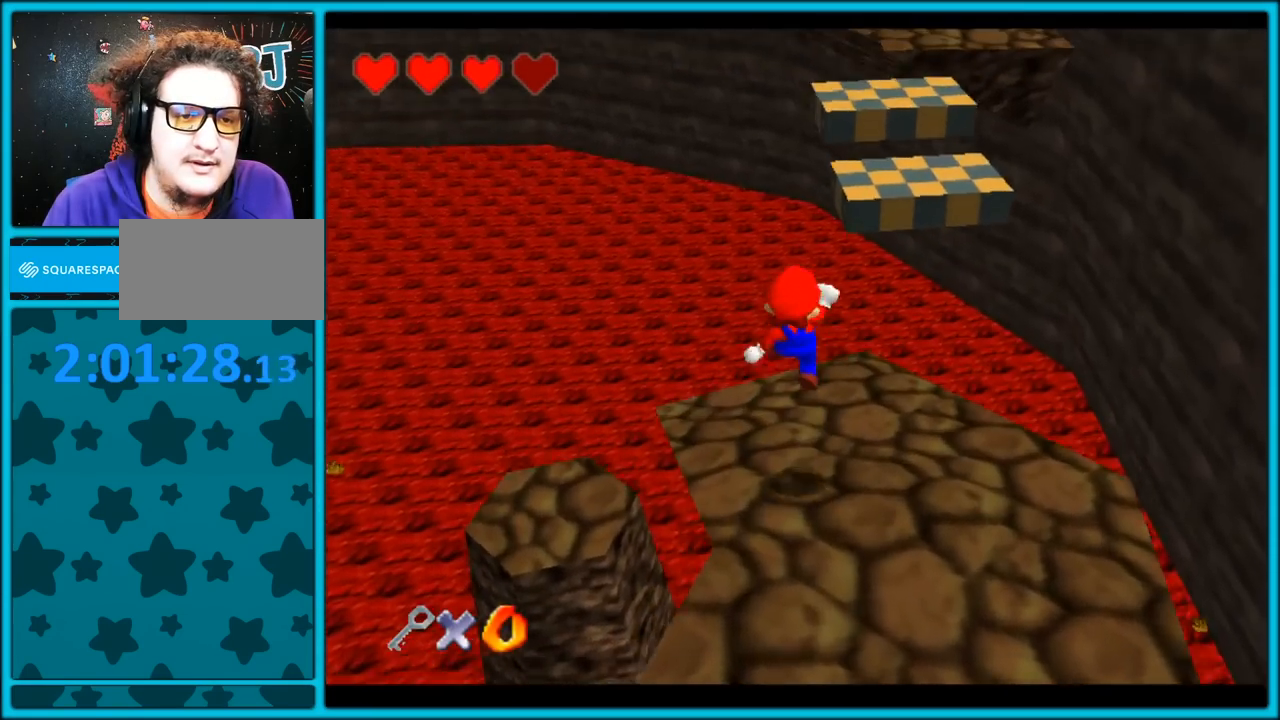
{"buttons": ["C_LEFT"], "left_stick": "center", "button_events": [[50, "C_DOWN", "down"], [50, "C_LEFT", "down"], [83, "C_DOWN", "up"]]}
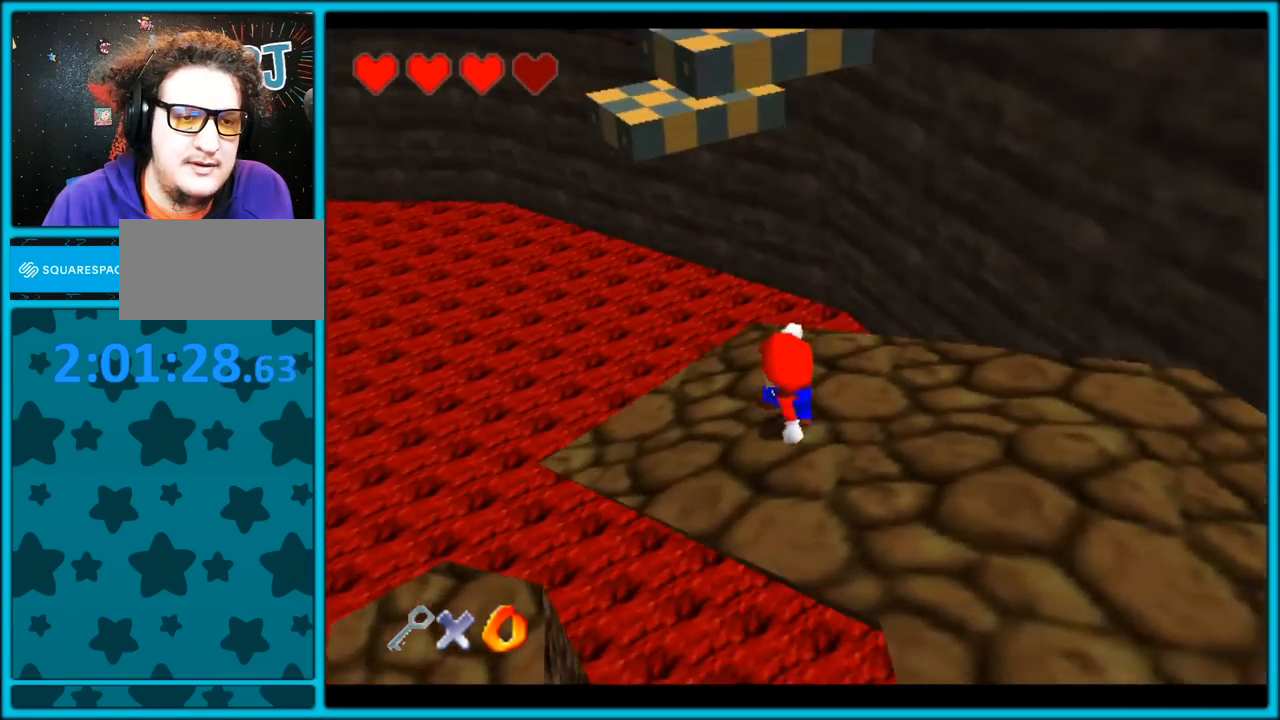
{"buttons": [], "left_stick": "up-left", "button_events": [[17, "C_DOWN", "down"], [233, "C_DOWN", "up"], [383, "C_LEFT", "up"]]}
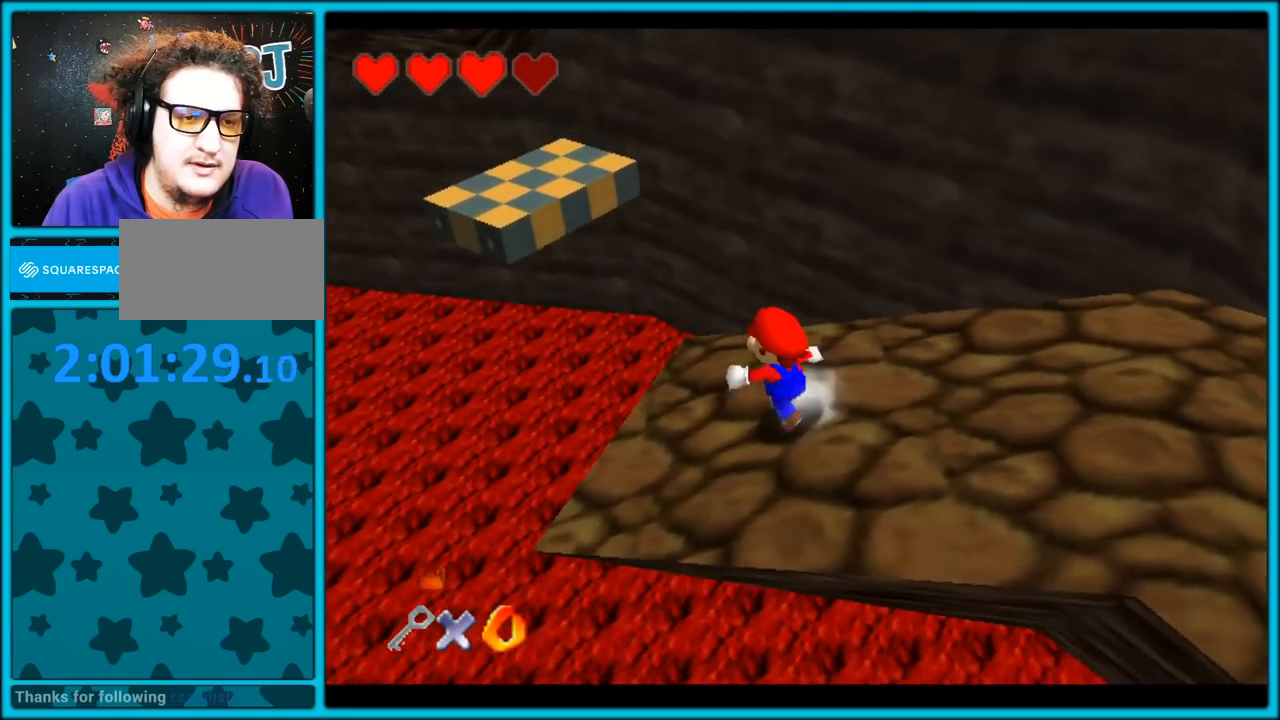
{"buttons": ["A"], "left_stick": "up-left", "button_events": [[433, "A", "down"]]}
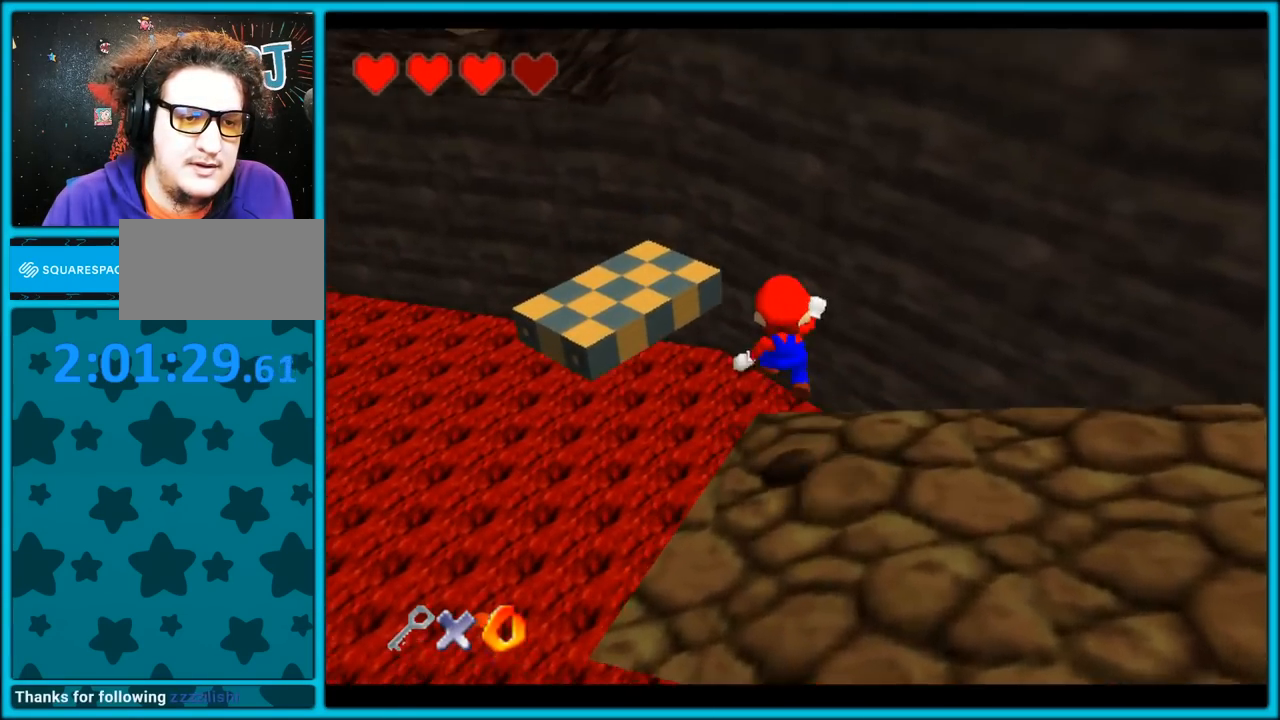
{"buttons": ["C_LEFT"], "left_stick": "down", "button_events": [[267, "A", "up"], [367, "C_LEFT", "down"]]}
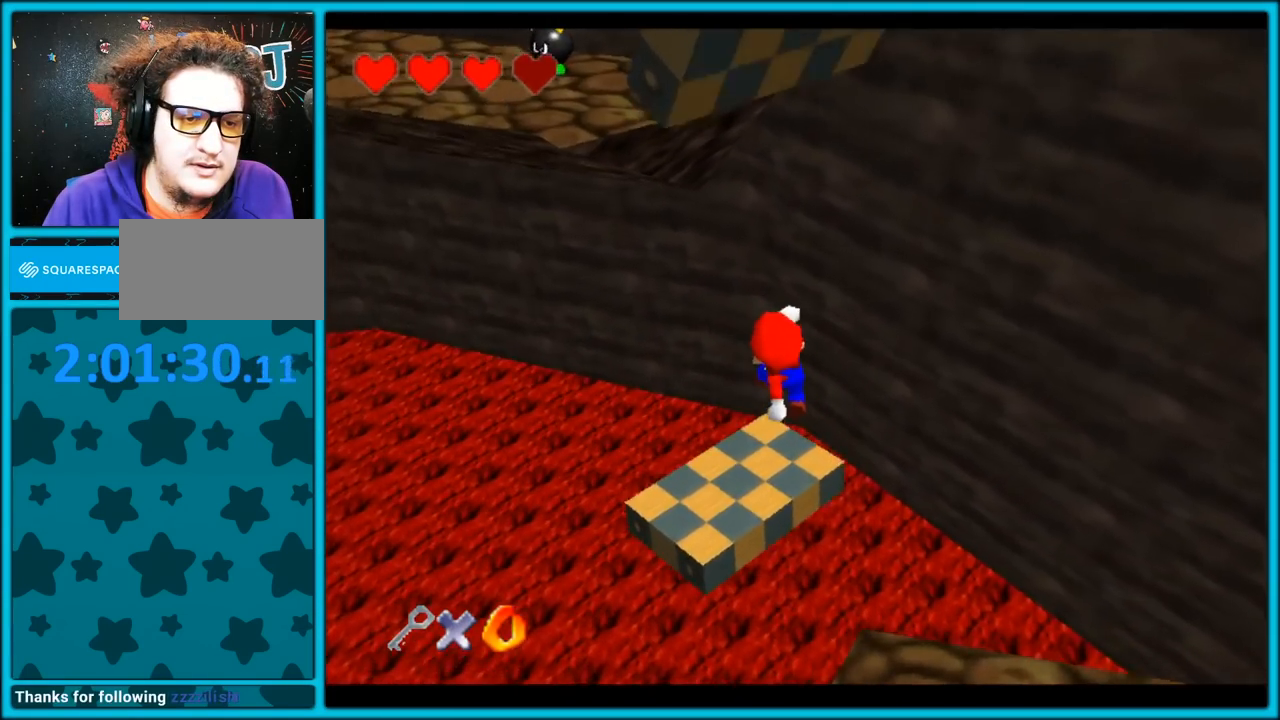
{"buttons": [], "left_stick": "down", "button_events": [[17, "C_LEFT", "up"], [250, "B", "down"], [400, "B", "up"]]}